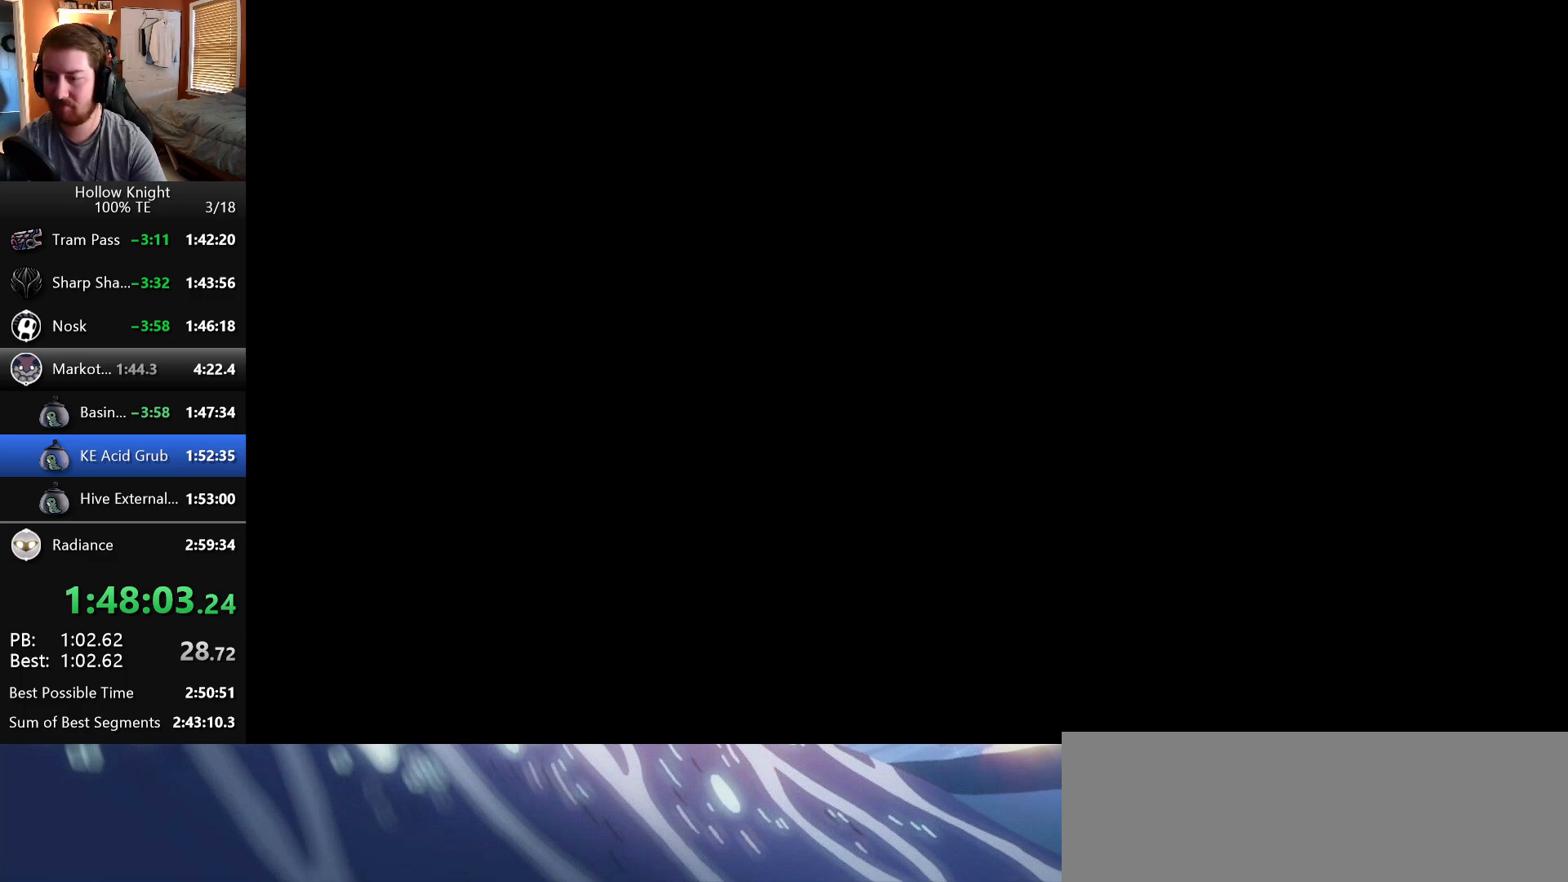
Gameplay with keyboard; each line is a JSON object with the keys held at the frame after it. "events" lists presses ("down") and releases ("up") of "claw", "crystal", "dash", "down", "dream", "escape", "focus", "left", "nail", "return", "right", "shriek", "up" and "wings" between this image and that frame as [ms after this image, input, new state], when the widget could be followed in between. No other keys are recorded. Mouse input is not recorded. Key names are as the overlay labels them; some are game actions (e.g. jump) rather than physical keys.
{"keys": ["right"], "events": []}
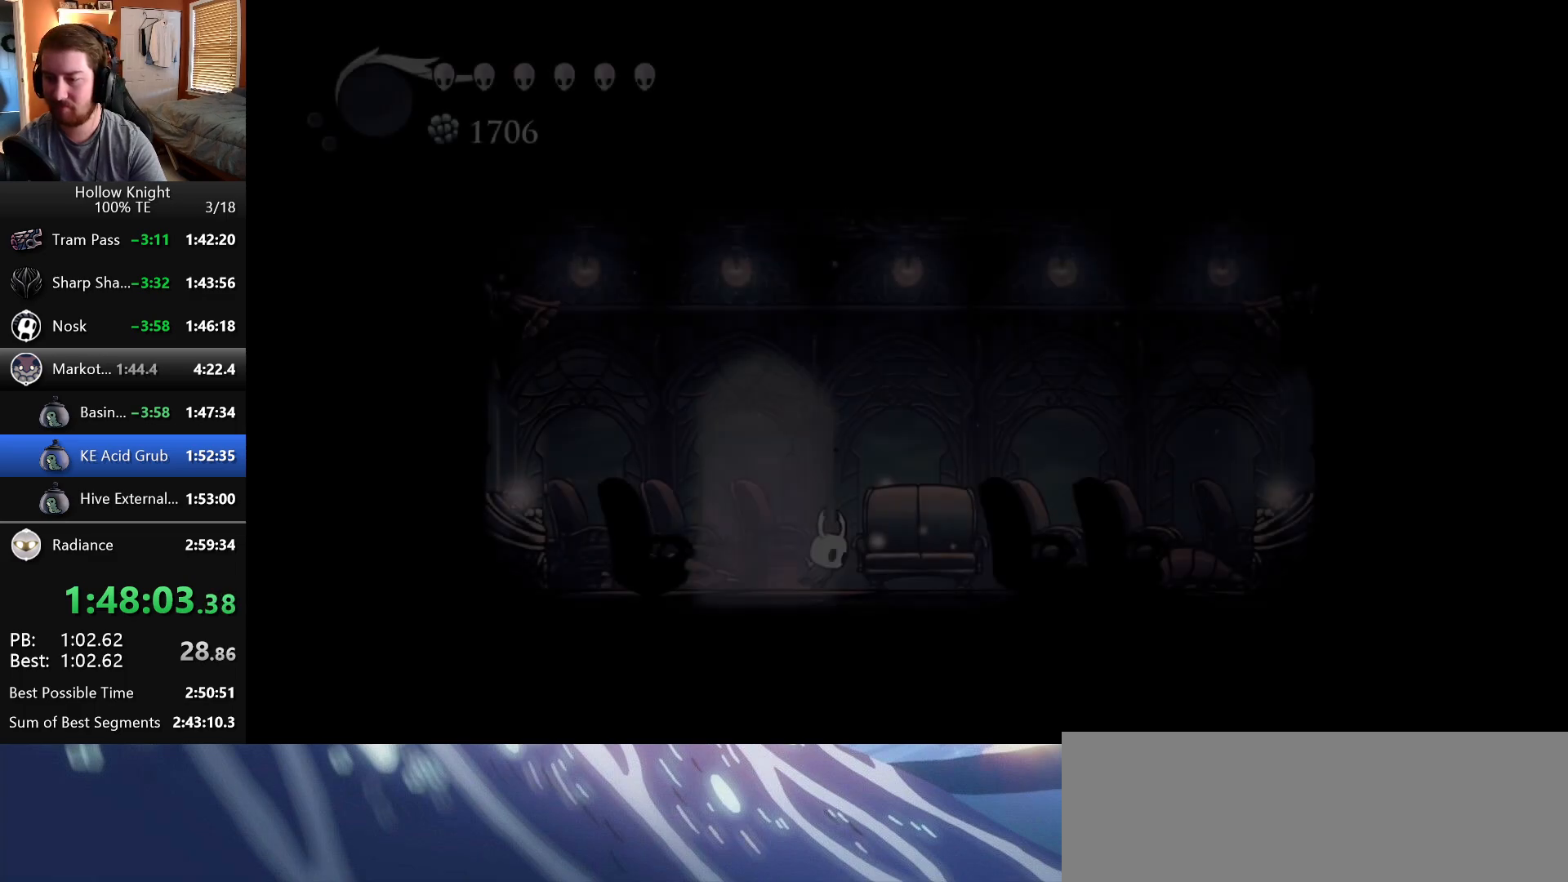
{"keys": ["right"]}
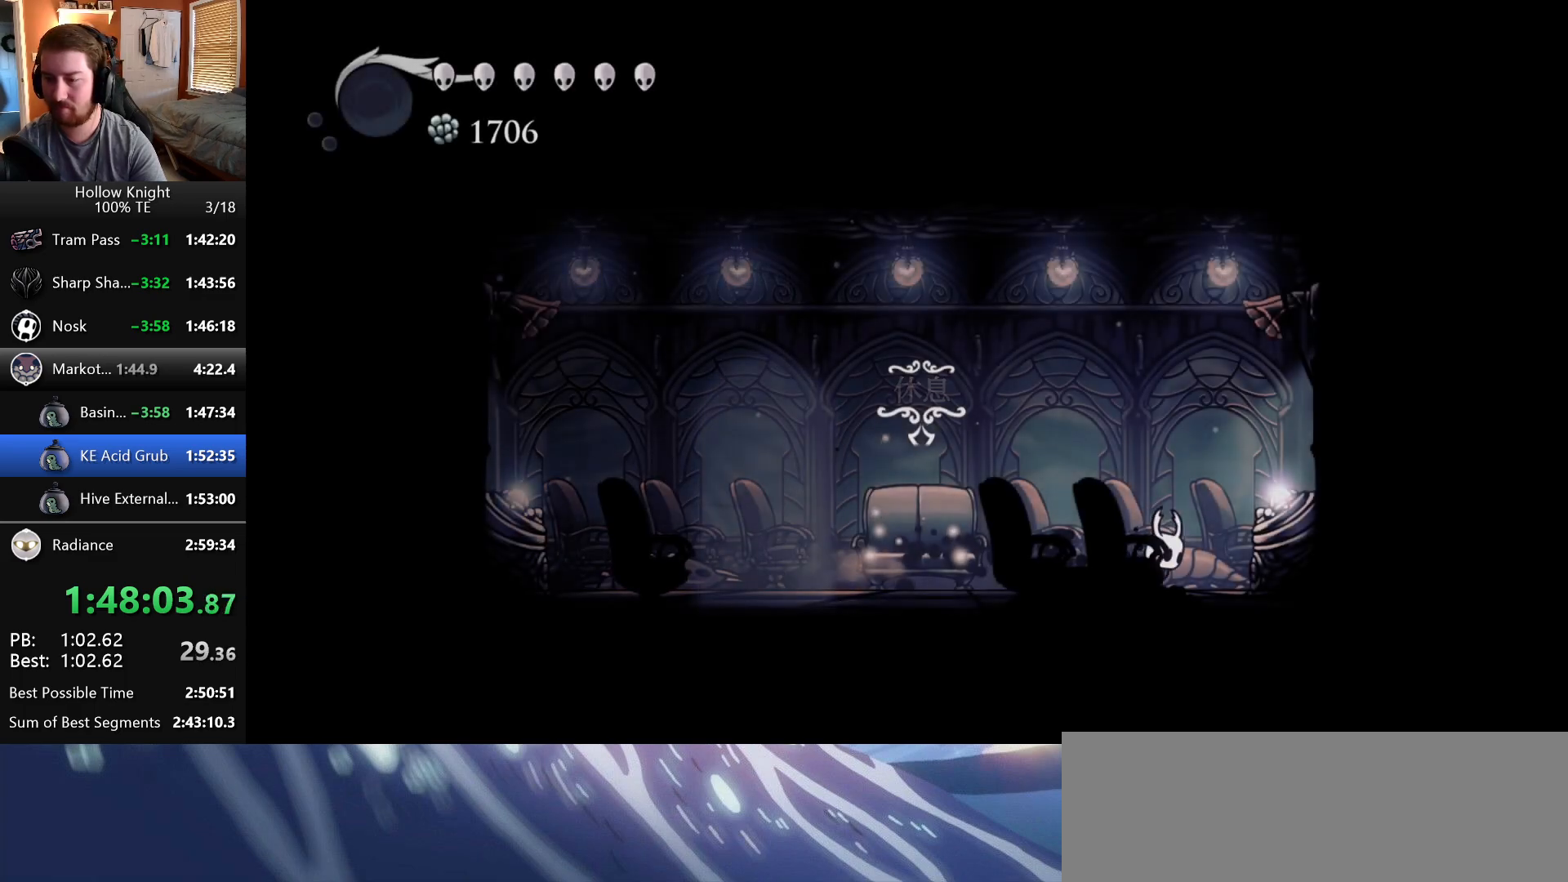
{"keys": [], "events": [[133, "up", "down"], [167, "right", "up"], [283, "up", "up"]]}
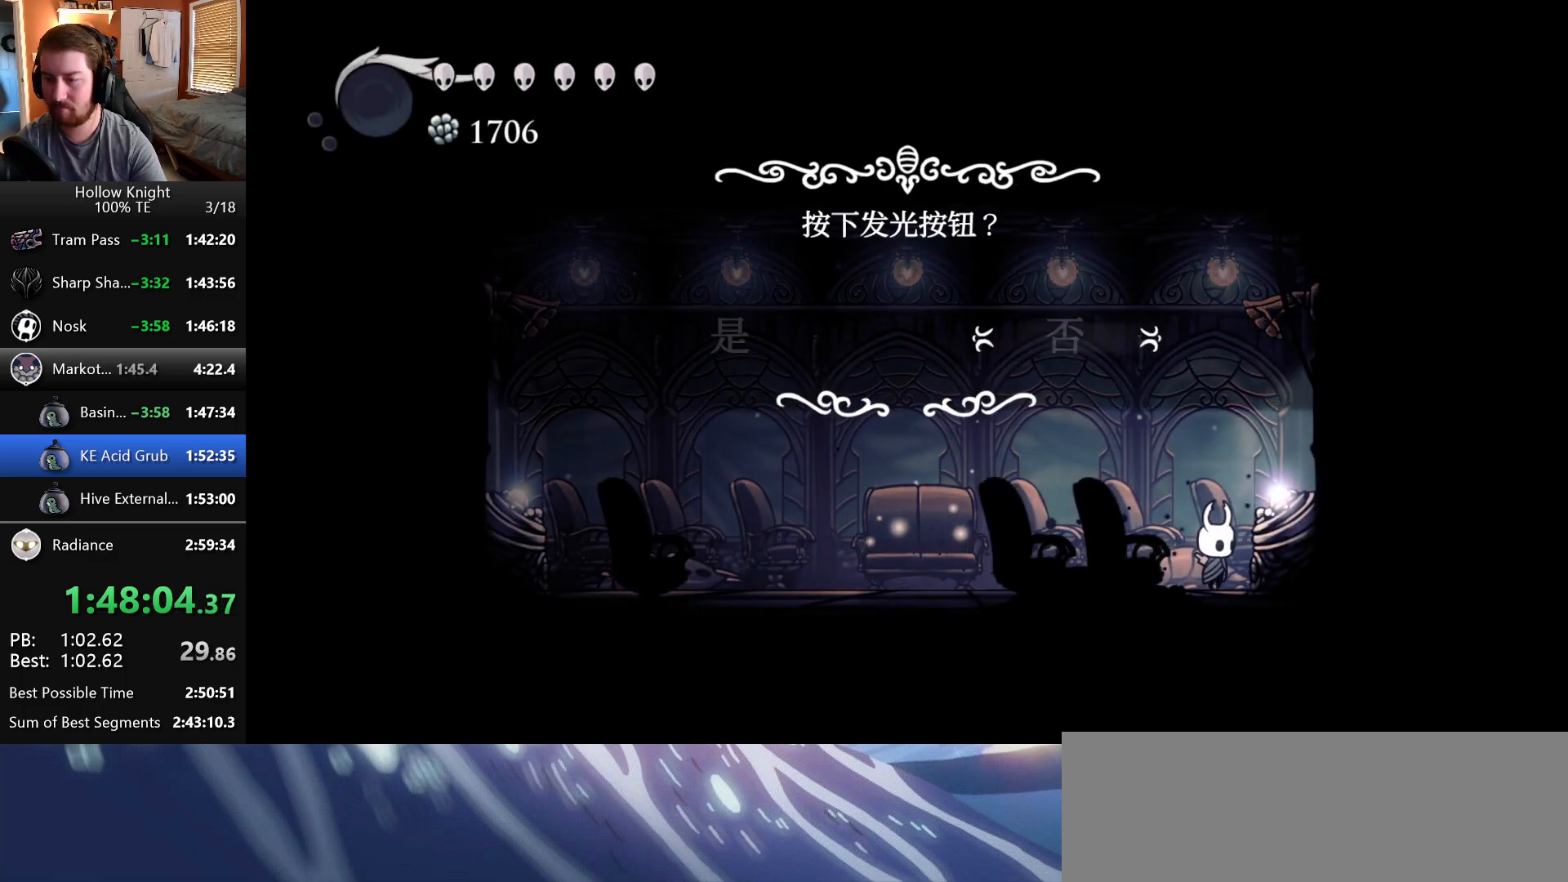
{"keys": [], "events": [[183, "left", "down"], [300, "left", "up"], [300, "wings", "down"], [433, "wings", "up"]]}
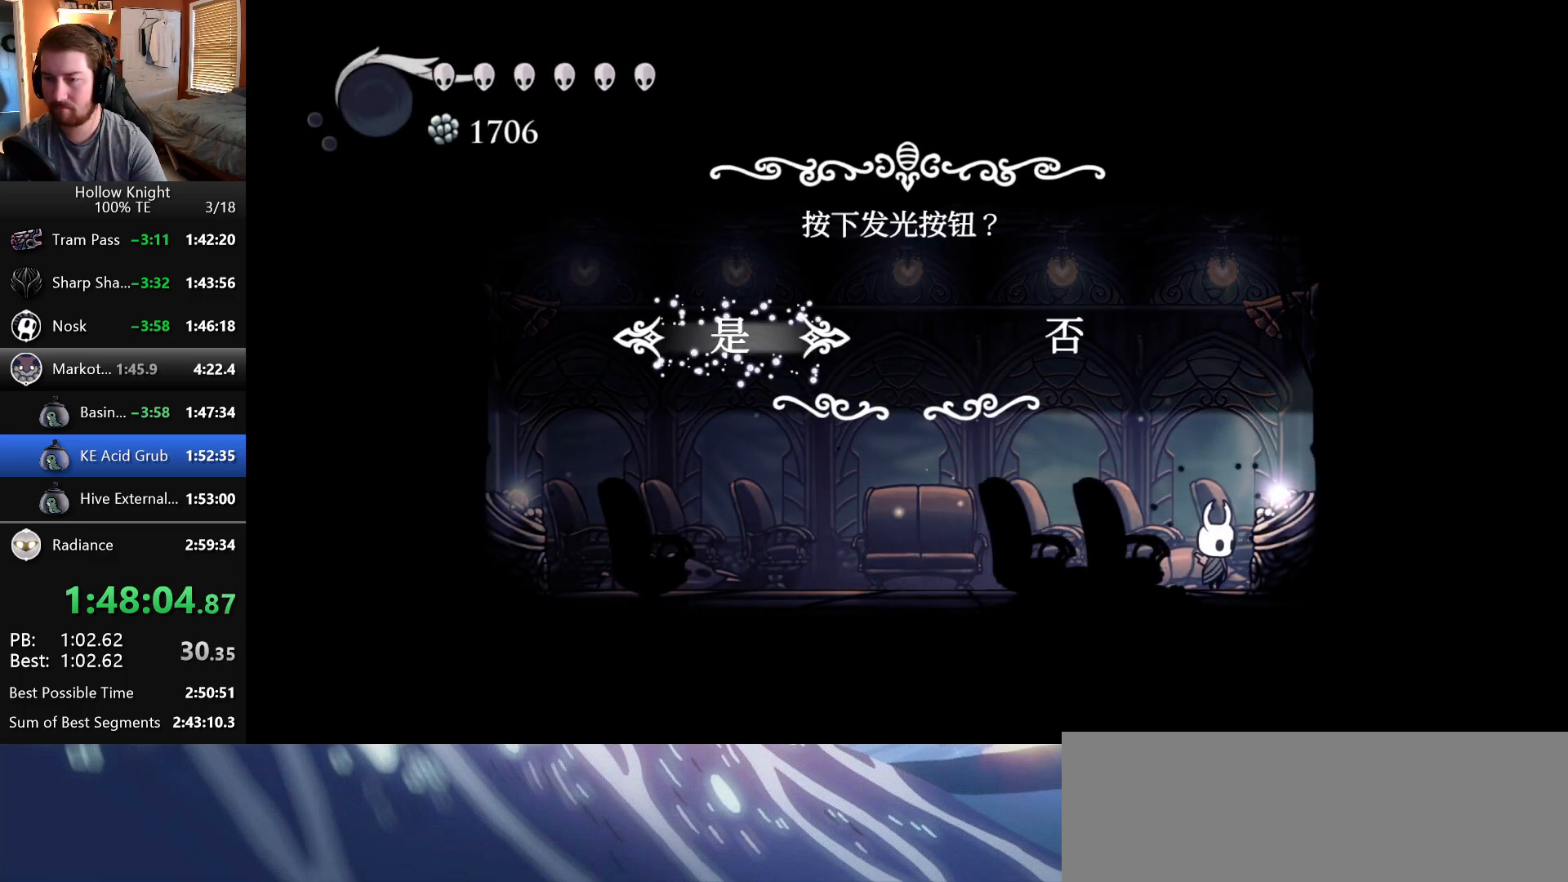
{"keys": ["left"], "events": [[350, "left", "down"]]}
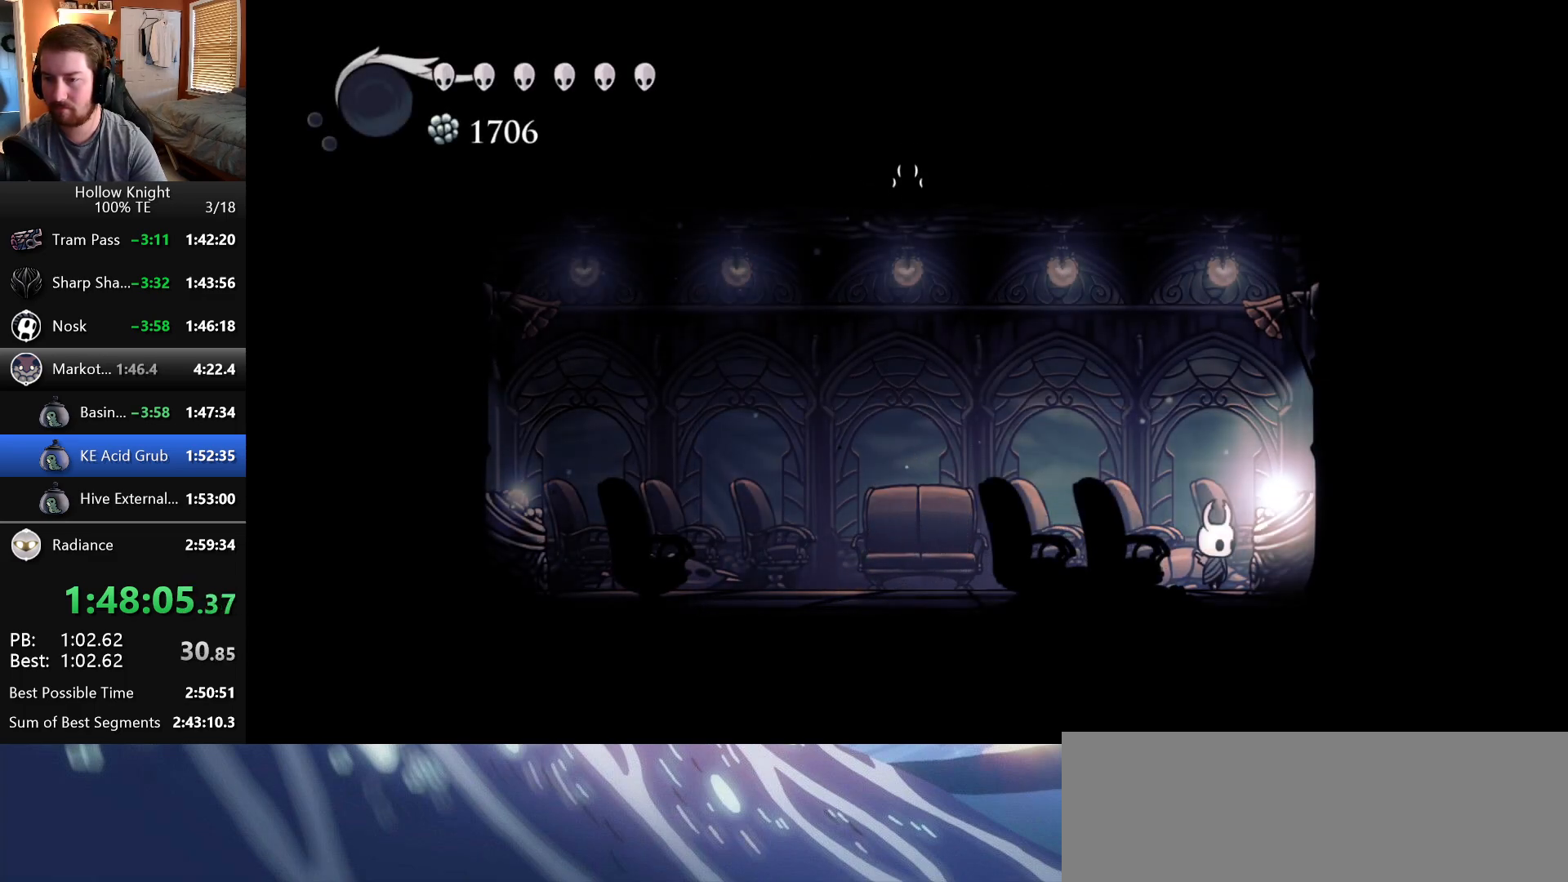
{"keys": [], "events": [[67, "wings", "down"], [150, "nail", "down"], [217, "wings", "up"], [250, "nail", "up"], [300, "down", "down"], [400, "down", "up"], [400, "left", "up"]]}
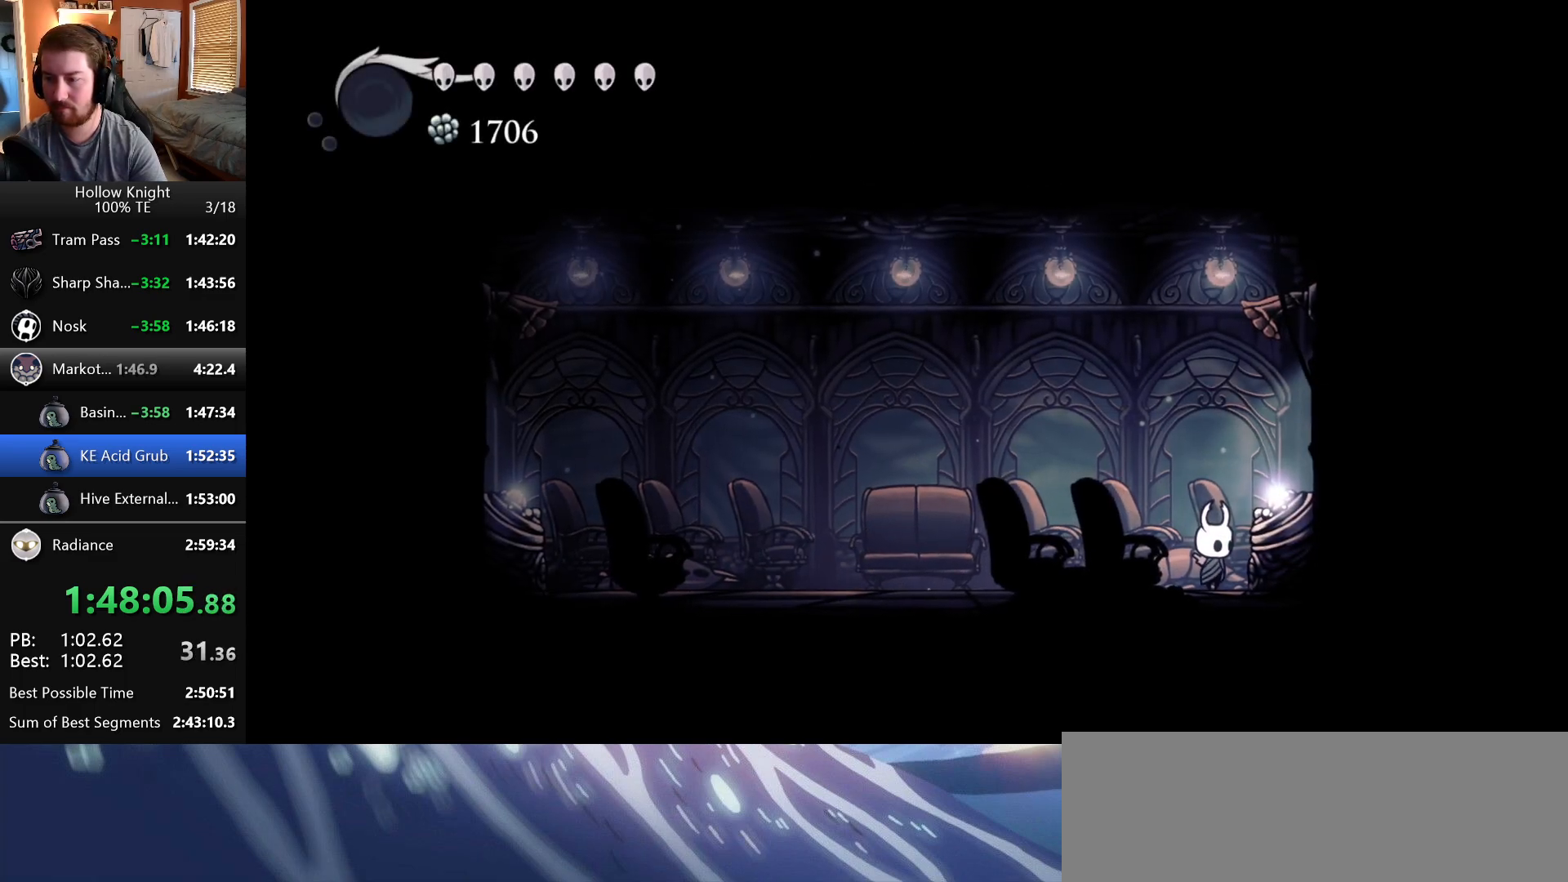
{"keys": [], "events": [[33, "left", "down"], [133, "down", "down"], [167, "left", "up"], [167, "right", "down"], [250, "down", "up"], [300, "left", "down"], [300, "right", "up"], [317, "down", "down"], [400, "left", "up"], [400, "right", "down"], [433, "down", "up"], [500, "right", "up"]]}
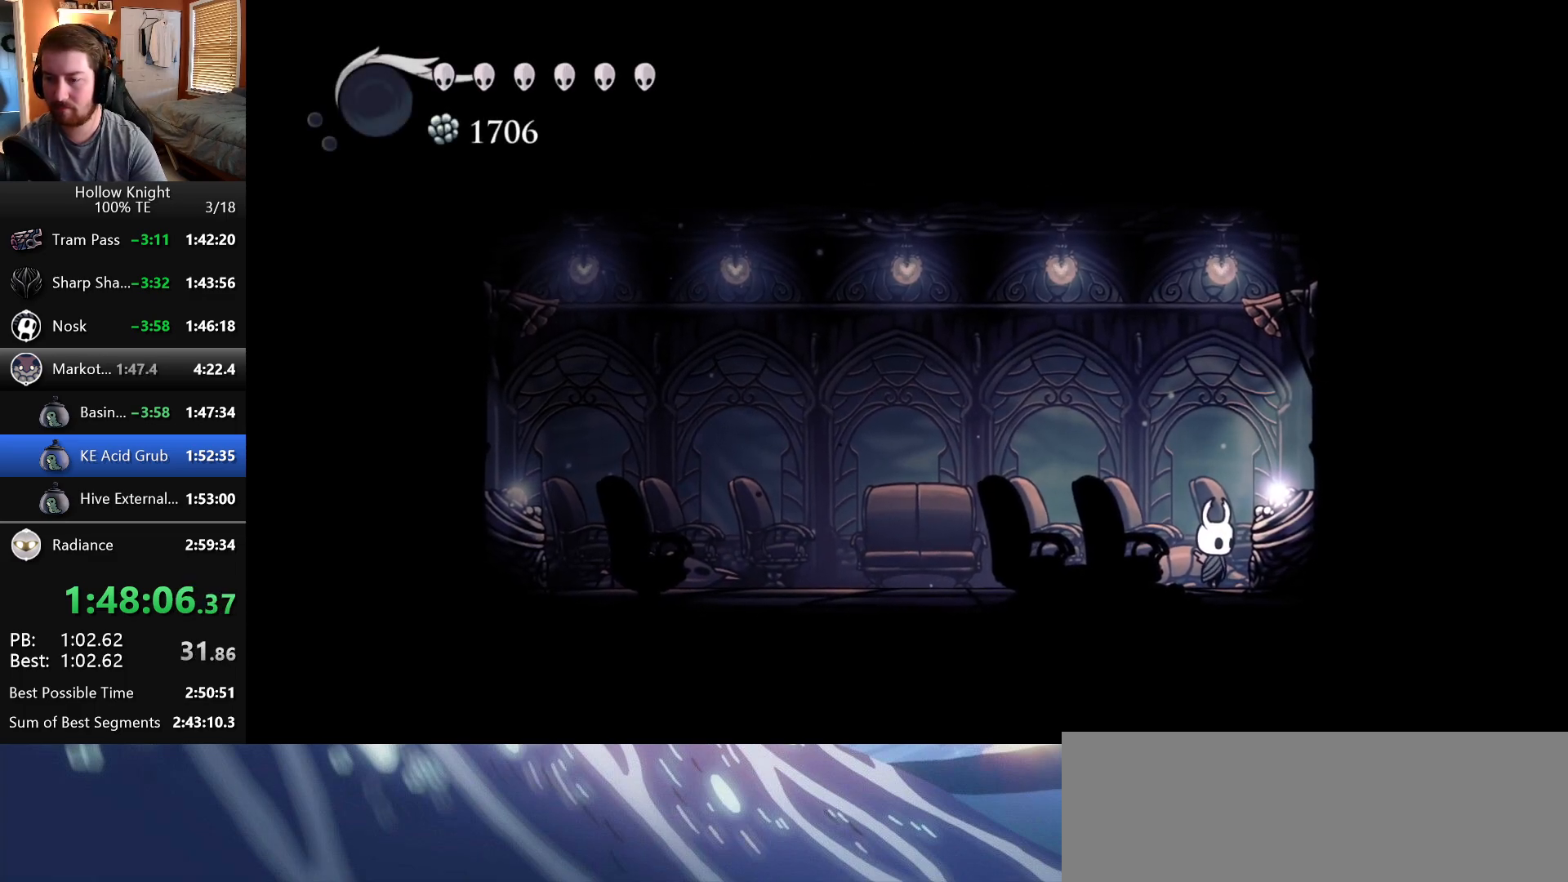
{"keys": [], "events": [[17, "down", "down"], [17, "left", "down"], [67, "left", "up"], [67, "right", "down"], [117, "down", "up"], [167, "left", "down"], [167, "right", "up"], [183, "down", "down"], [217, "left", "up"], [217, "right", "down"], [267, "down", "up"], [317, "right", "up"], [350, "left", "down"], [383, "down", "down"], [400, "down", "up"], [433, "left", "up"]]}
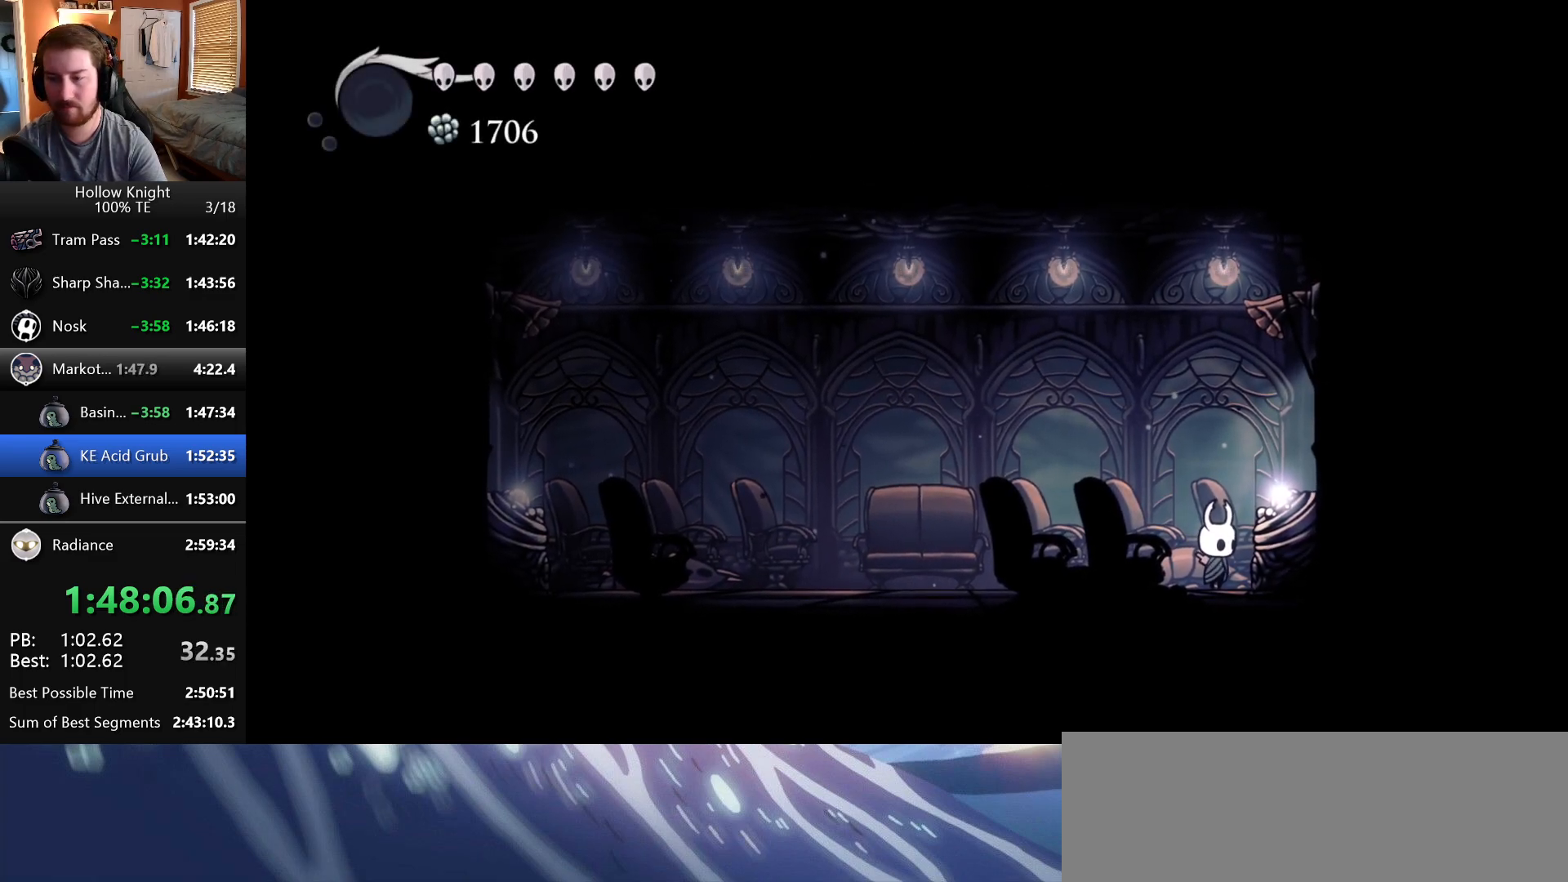
{"keys": ["left"], "events": [[50, "left", "down"], [117, "left", "up"], [217, "left", "down"], [283, "left", "up"], [350, "left", "down"], [433, "left", "up"], [500, "left", "down"]]}
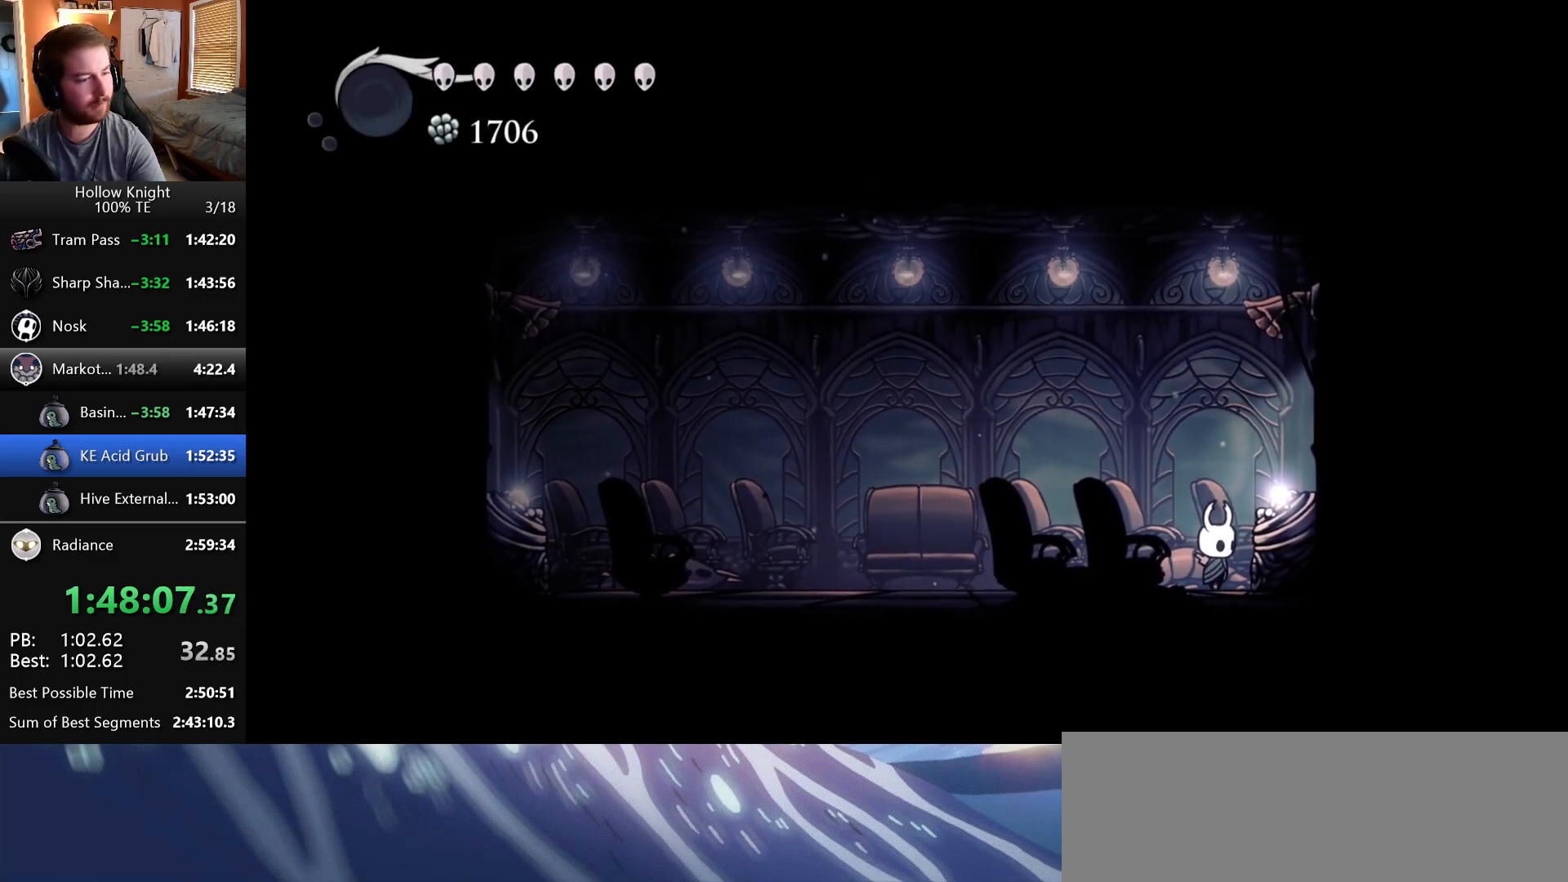
{"keys": [], "events": [[83, "left", "up"], [167, "left", "down"], [250, "left", "up"], [333, "left", "down"], [433, "left", "up"]]}
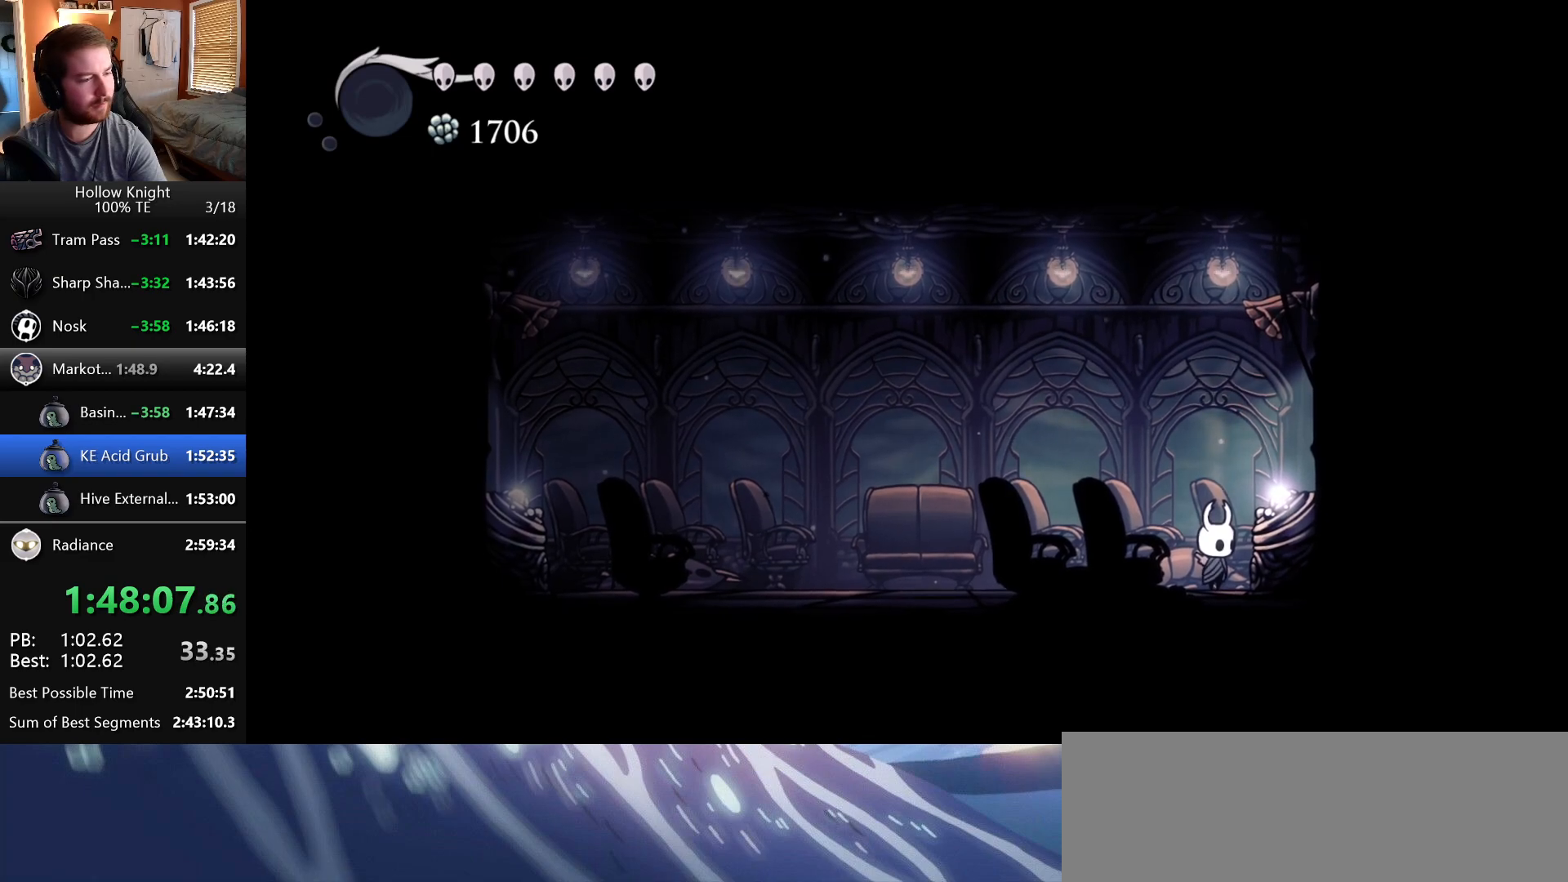
{"keys": ["left"], "events": [[17, "left", "down"], [100, "left", "up"], [183, "left", "down"], [283, "down", "down"], [350, "left", "up"], [350, "right", "down"], [433, "down", "up"], [483, "left", "down"], [483, "right", "up"]]}
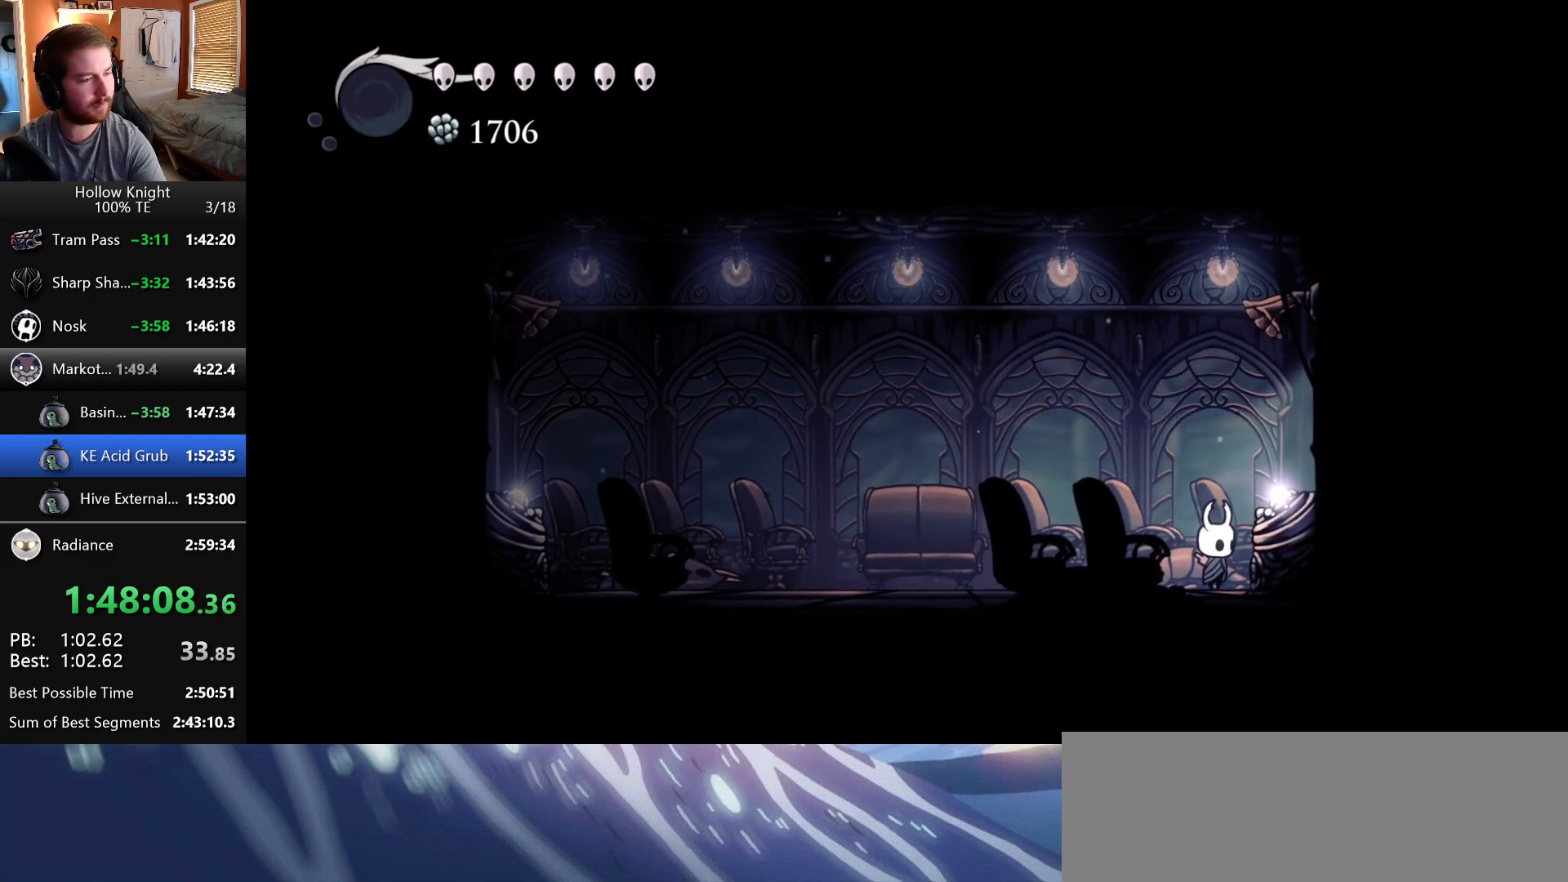
{"keys": ["right"], "events": [[17, "down", "down"], [133, "down", "up"], [133, "left", "up"], [267, "down", "down"], [267, "right", "down"], [283, "left", "down"], [283, "right", "up"], [350, "left", "up"], [350, "right", "down"], [383, "down", "up"], [450, "right", "up"], [483, "left", "down"], [500, "left", "up"], [500, "right", "down"]]}
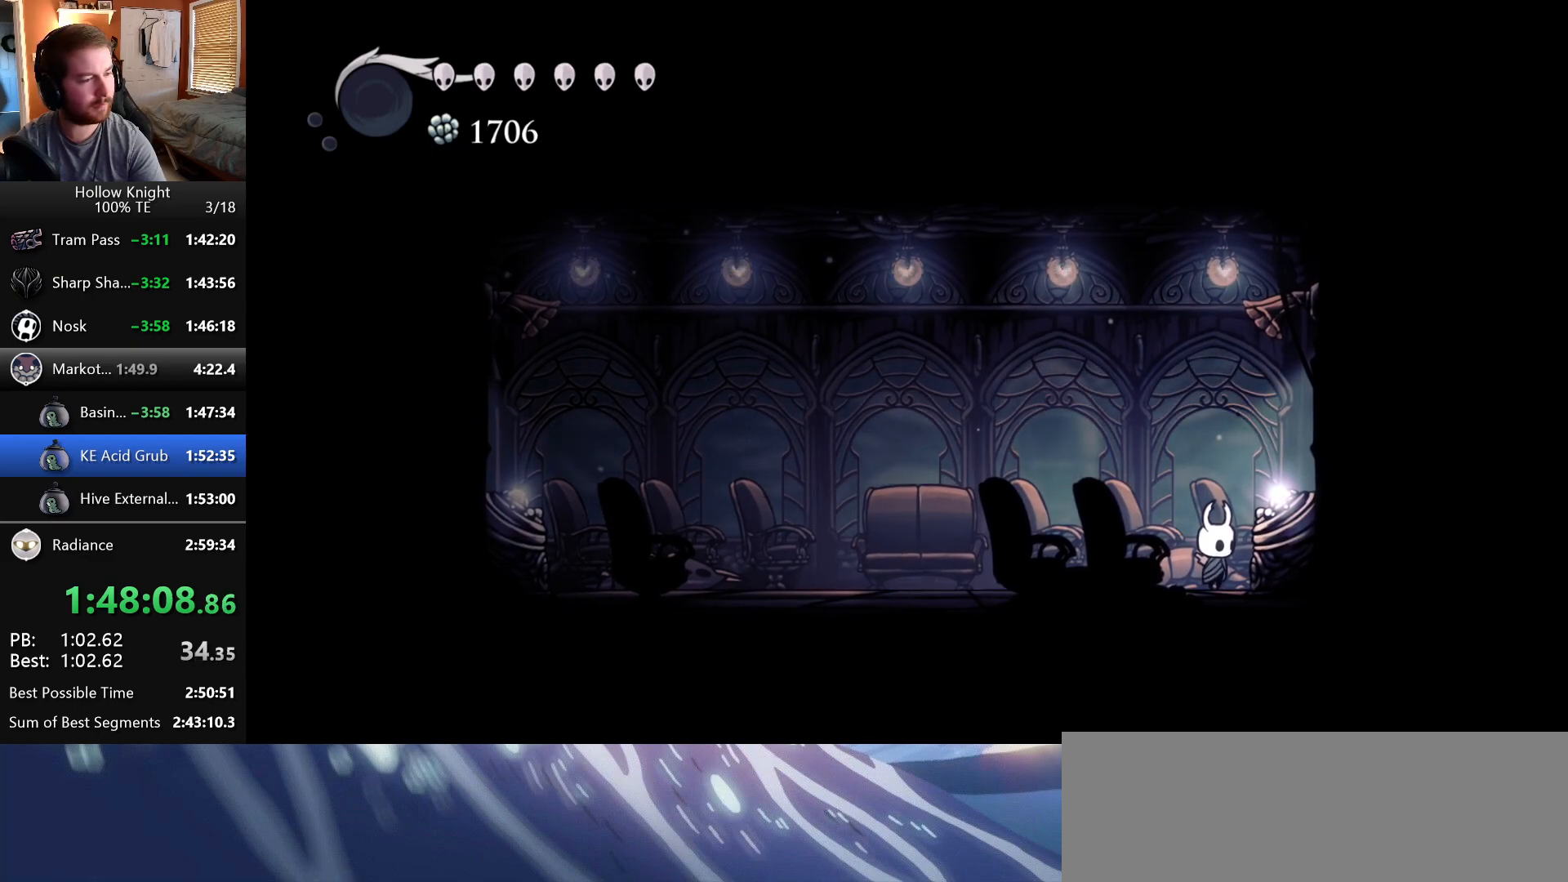
{"keys": ["down", "left"], "events": [[50, "left", "down"], [50, "right", "up"], [83, "left", "up"], [217, "left", "down"], [317, "left", "up"], [417, "left", "down"], [450, "down", "down"]]}
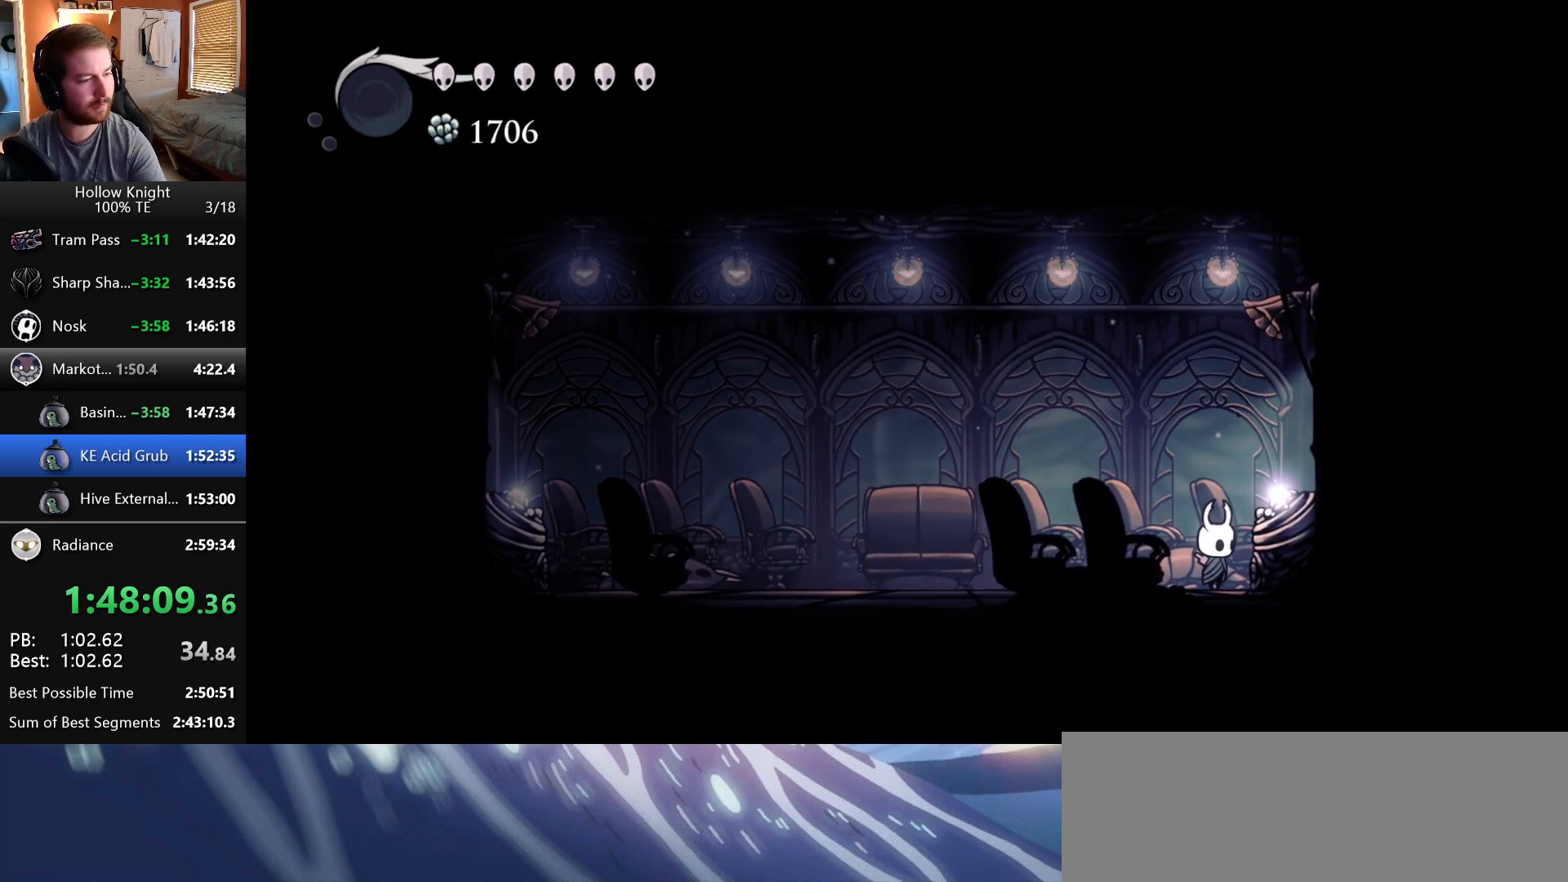
{"keys": ["right"], "events": [[33, "left", "up"], [33, "right", "down"], [100, "down", "up"], [150, "right", "up"], [167, "left", "down"], [183, "down", "down"], [233, "left", "up"], [233, "right", "down"], [300, "down", "up"], [333, "right", "up"], [367, "left", "down"], [383, "down", "down"], [433, "left", "up"], [433, "right", "down"], [483, "down", "up"]]}
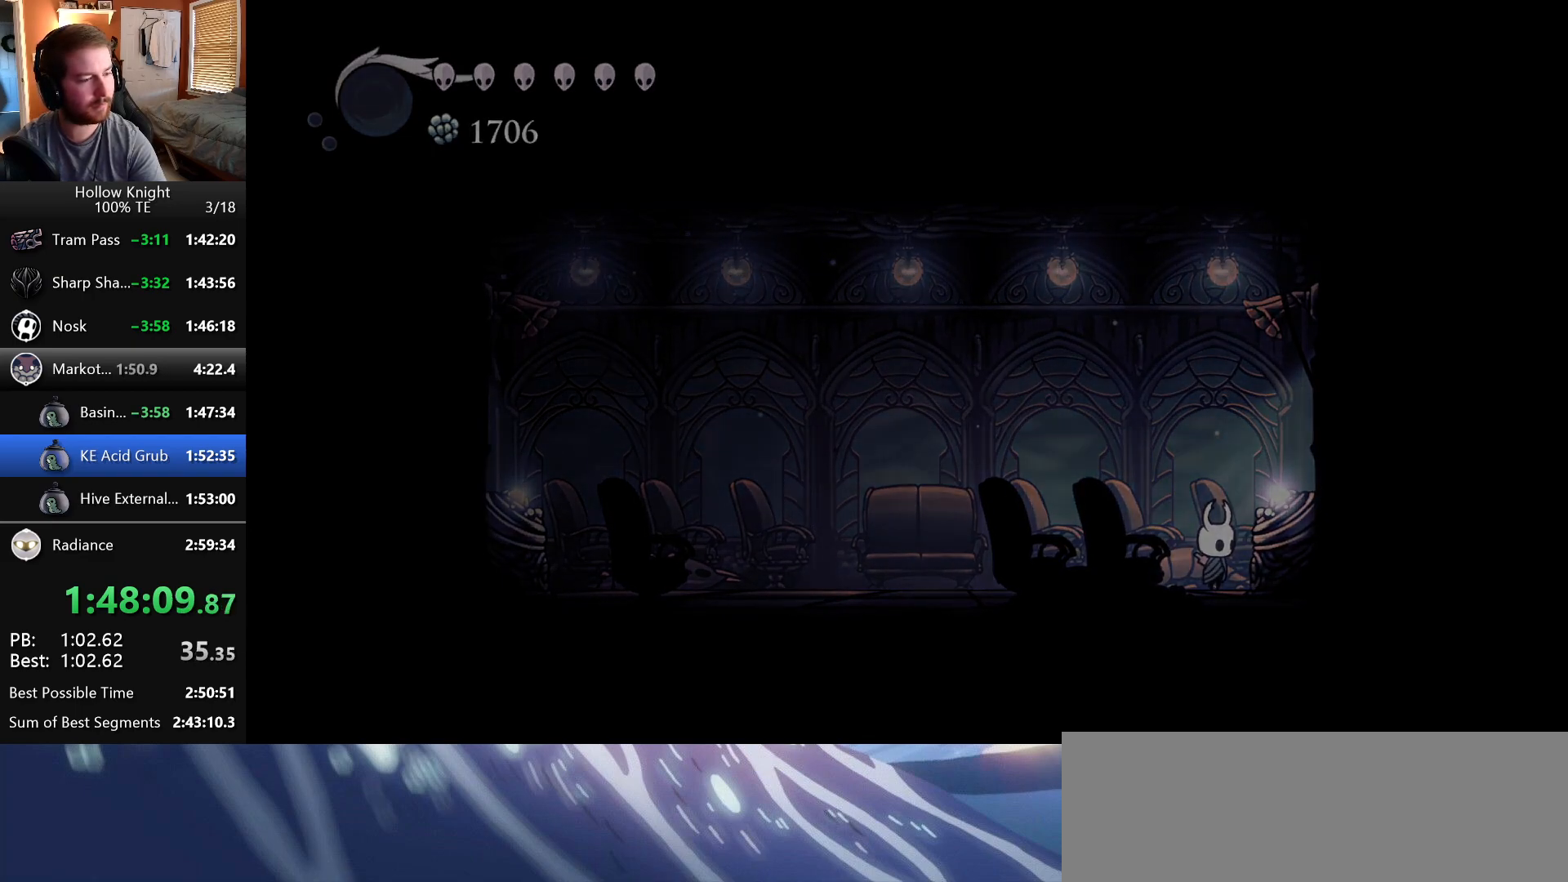
{"keys": ["left"], "events": [[17, "right", "up"], [67, "left", "down"], [83, "down", "down"], [117, "left", "up"], [117, "right", "down"], [167, "down", "up"], [167, "right", "up"], [283, "left", "down"], [300, "down", "down"], [350, "down", "up"], [367, "left", "up"], [483, "left", "down"]]}
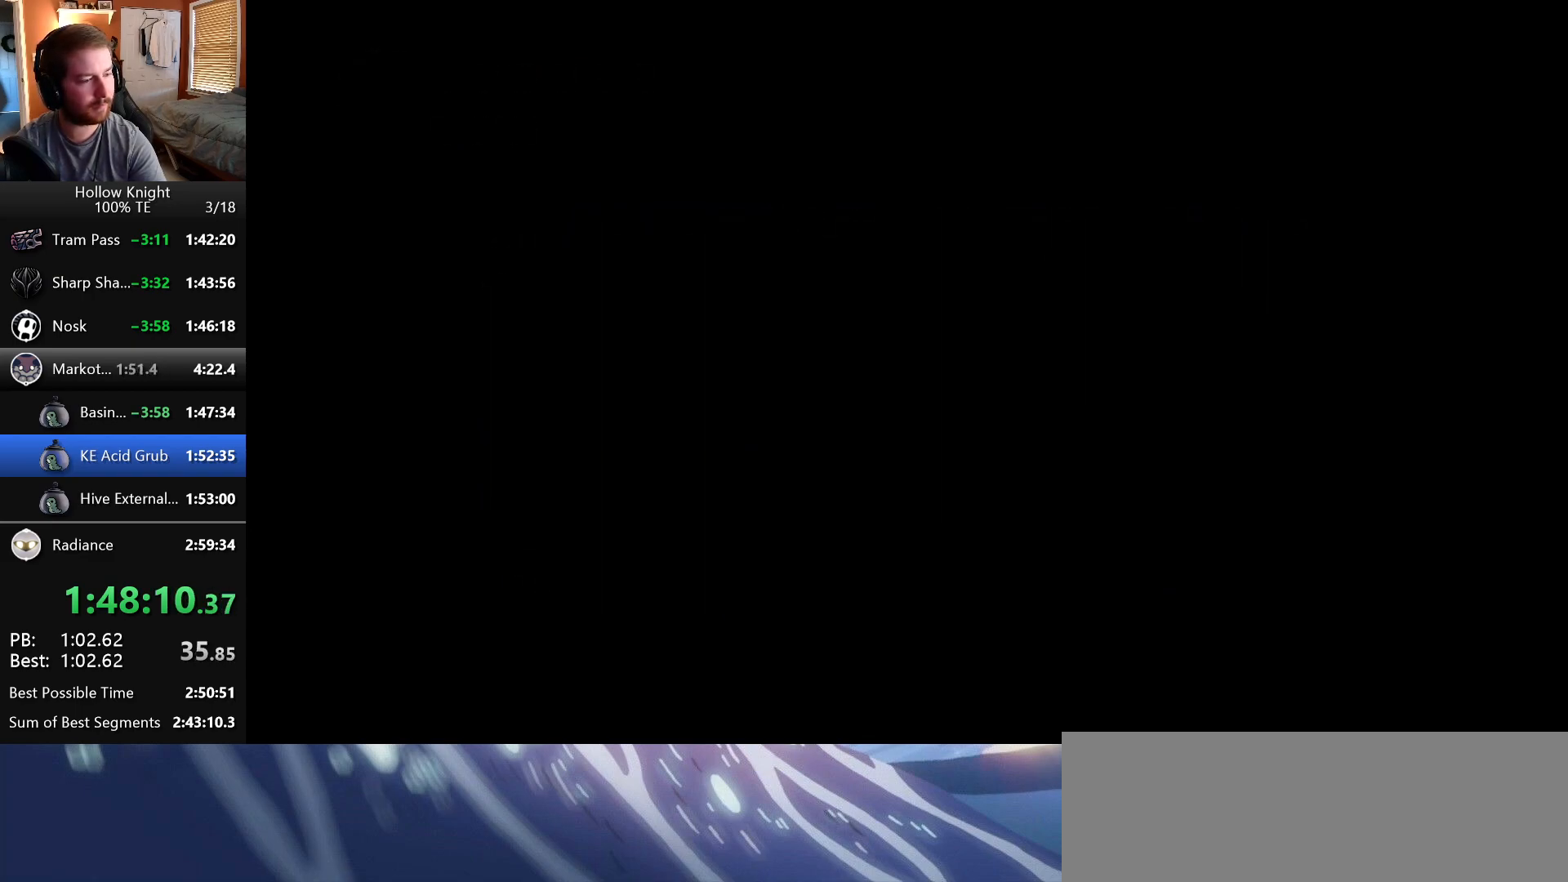
{"keys": [], "events": [[83, "left", "up"], [183, "left", "down"], [267, "left", "up"], [350, "left", "down"], [467, "left", "up"]]}
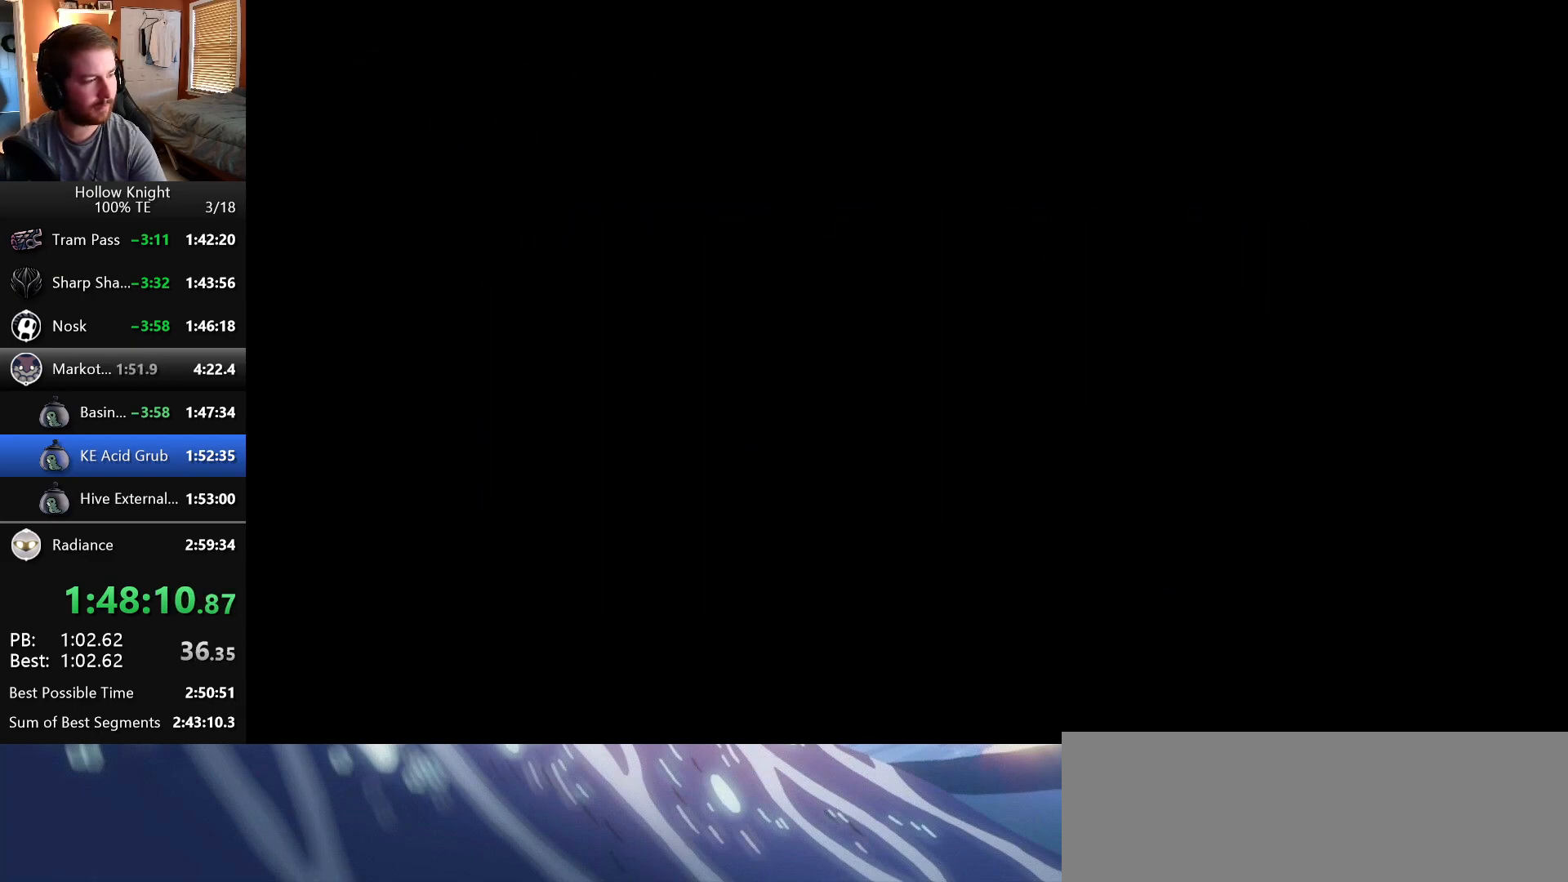
{"keys": ["right"], "events": [[33, "left", "down"], [167, "down", "down"], [167, "left", "up"], [267, "right", "down"], [333, "left", "down"], [333, "right", "up"], [433, "down", "up"], [483, "left", "up"], [483, "right", "down"]]}
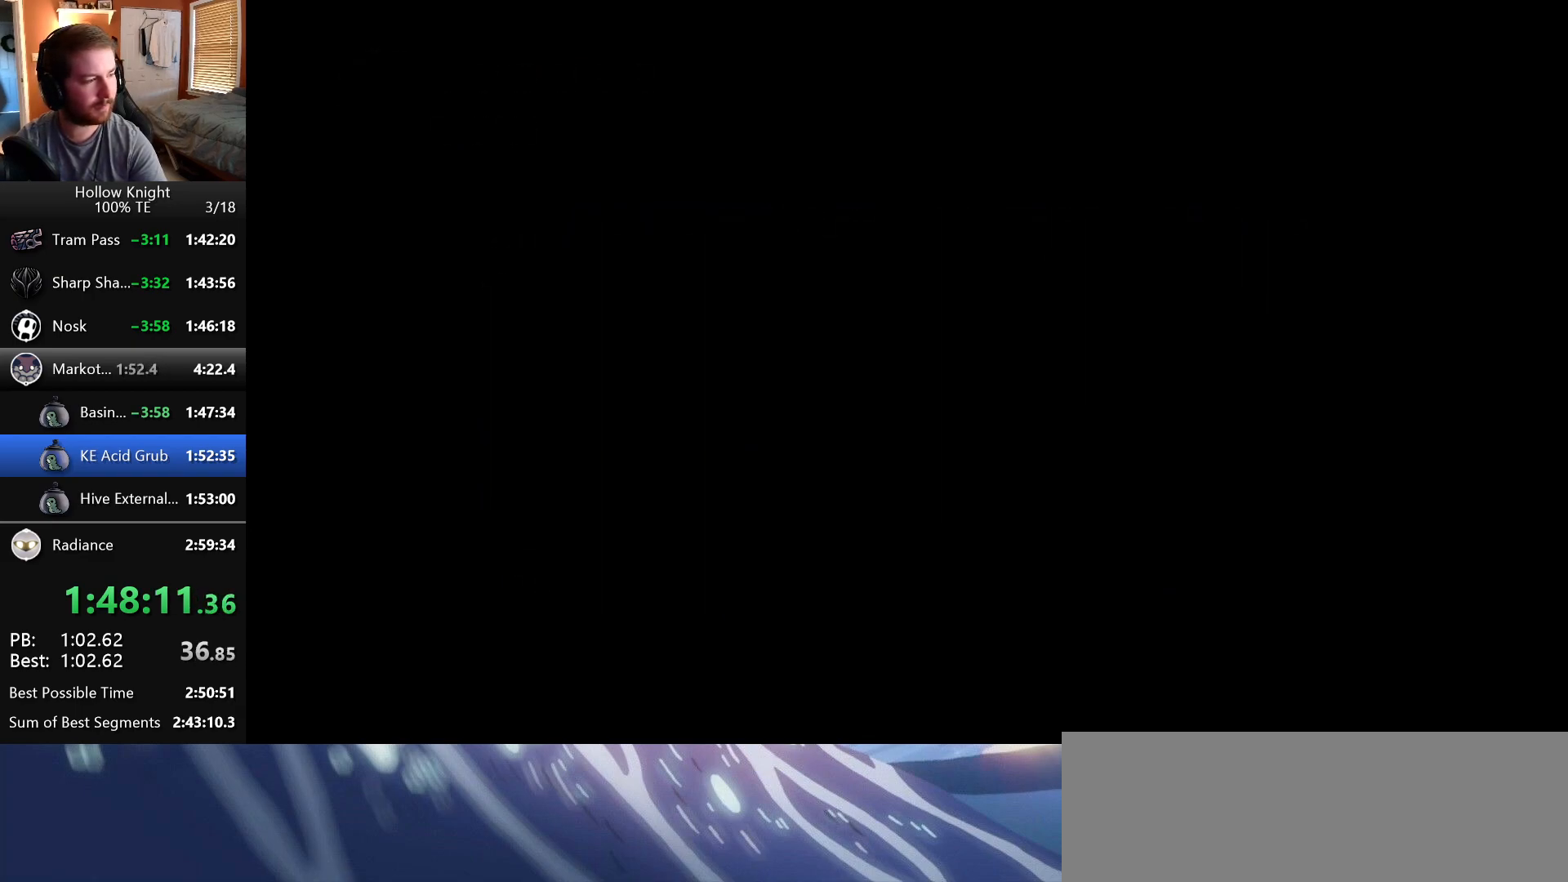
{"keys": ["left"], "events": [[17, "right", "up"], [83, "left", "down"], [183, "left", "up"], [283, "left", "down"], [350, "left", "up"], [467, "left", "down"]]}
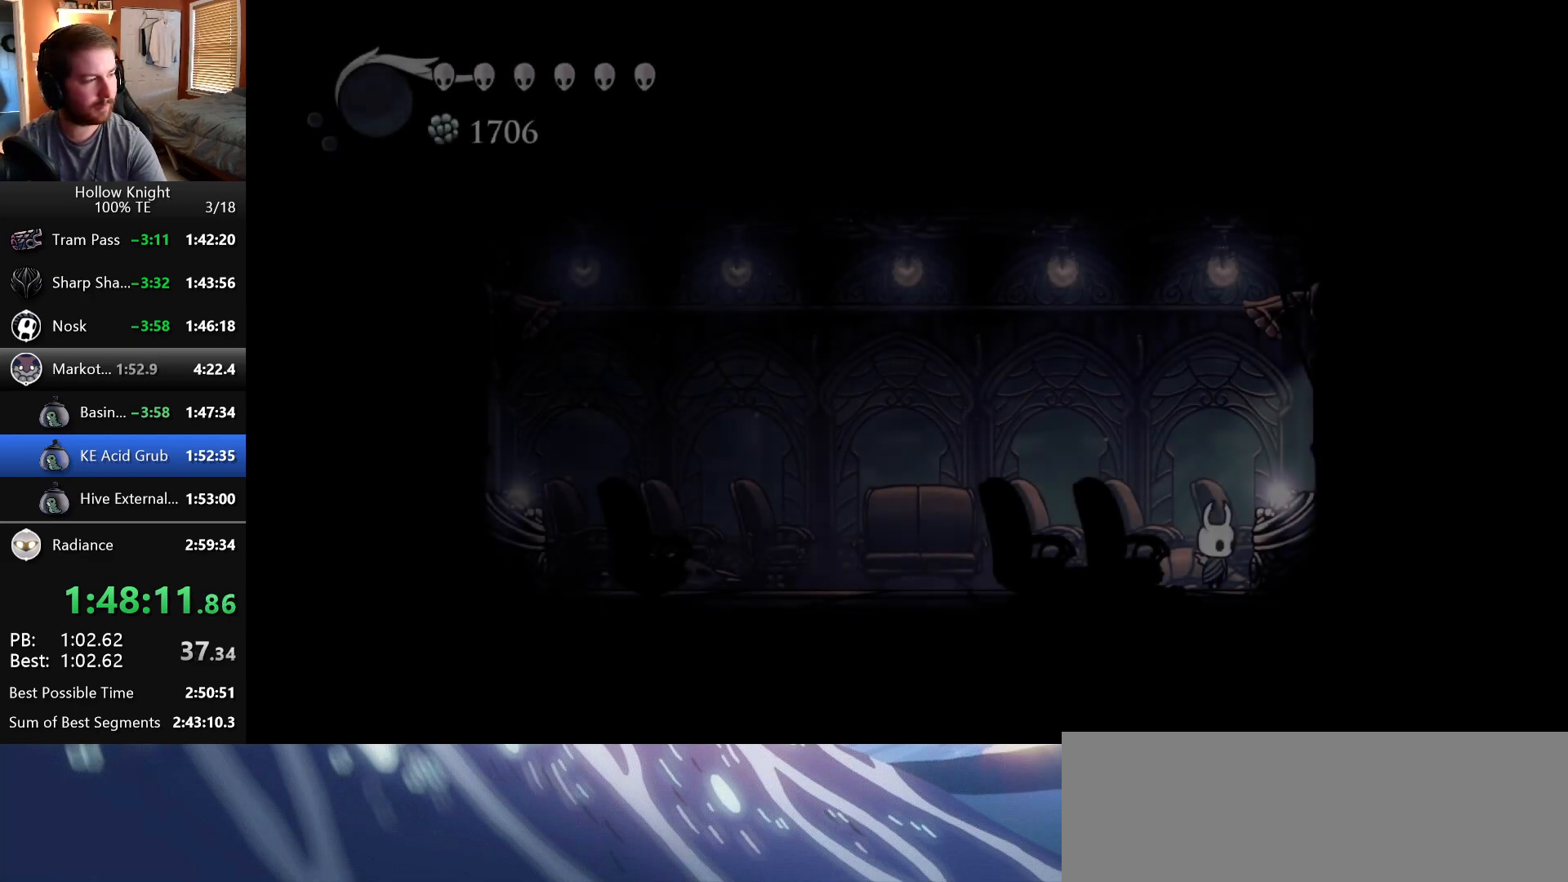
{"keys": [], "events": [[50, "left", "up"], [133, "left", "down"], [250, "left", "up"], [350, "left", "down"], [433, "left", "up"]]}
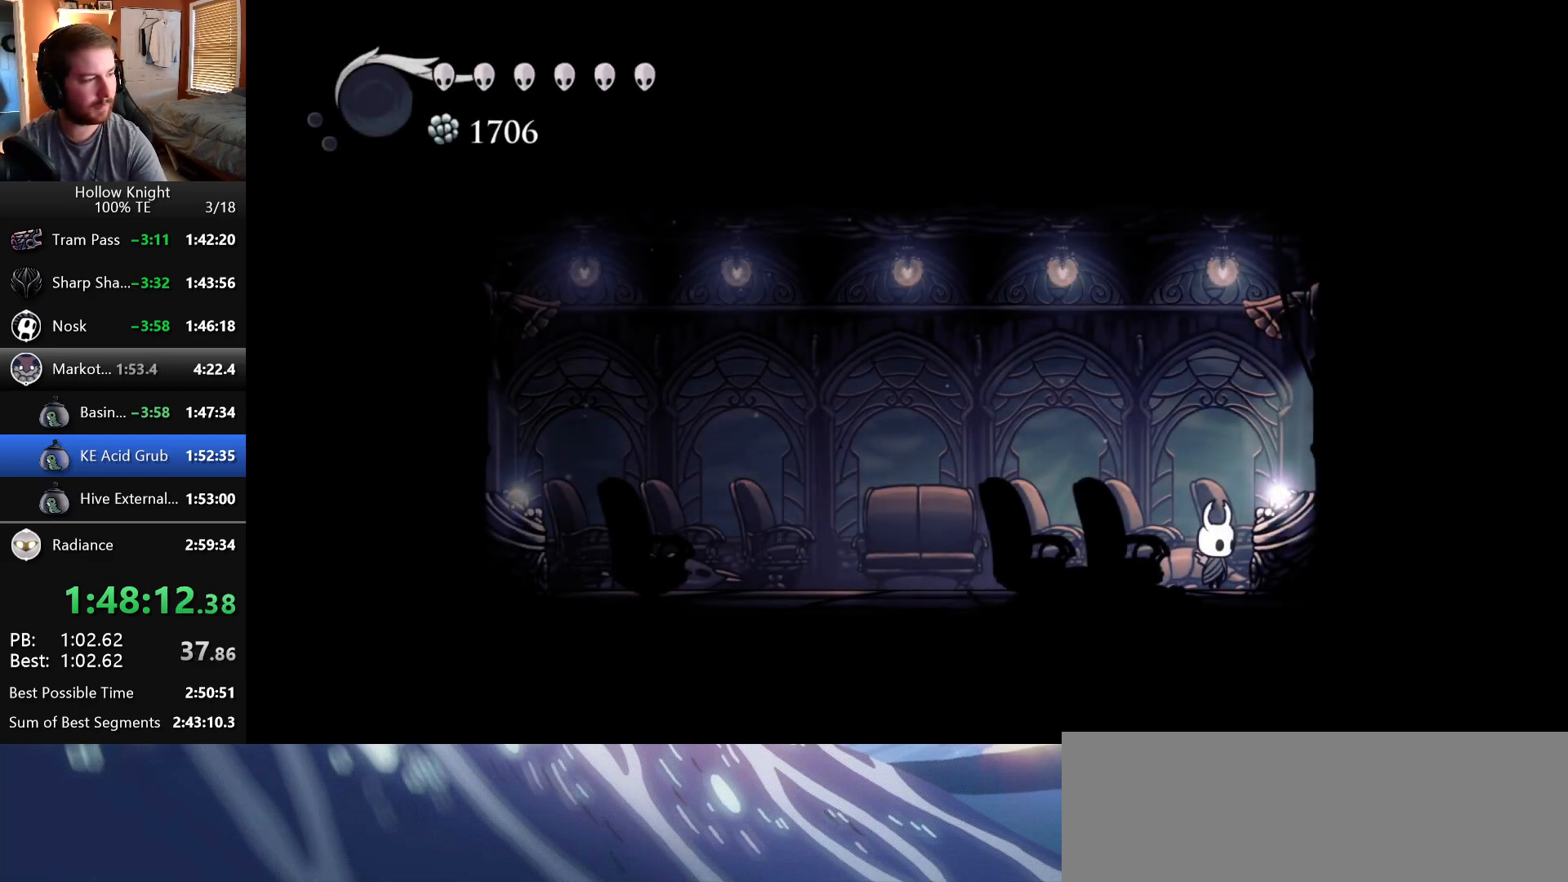
{"keys": [], "events": [[33, "left", "down"], [117, "left", "up"], [200, "left", "down"], [300, "left", "up"], [400, "left", "down"], [500, "left", "up"]]}
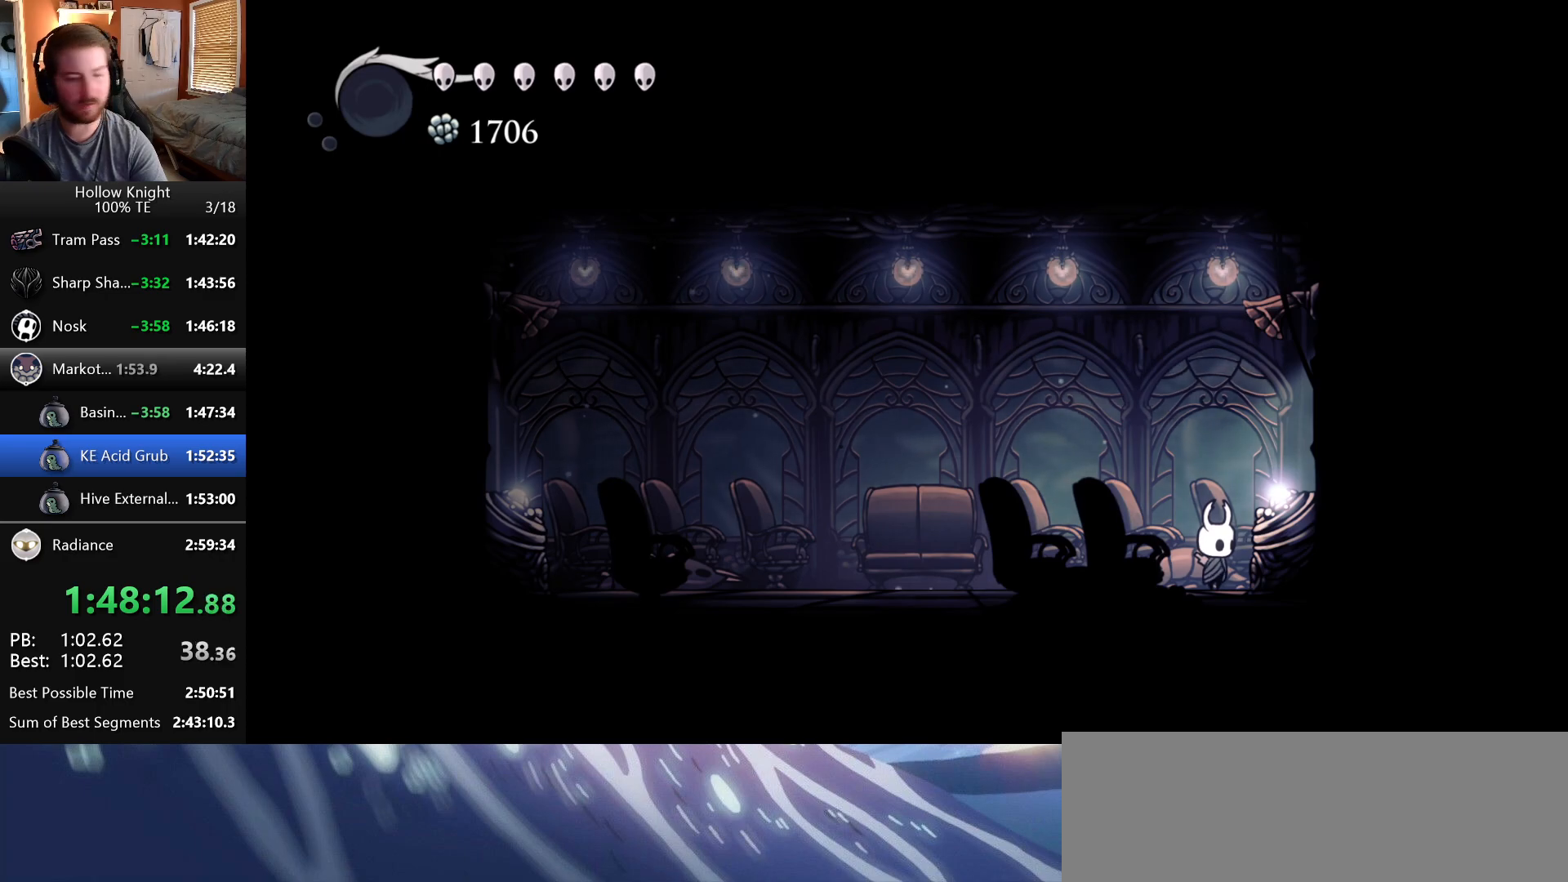
{"keys": [], "events": [[83, "left", "down"], [200, "left", "up"], [300, "left", "down"], [450, "left", "up"]]}
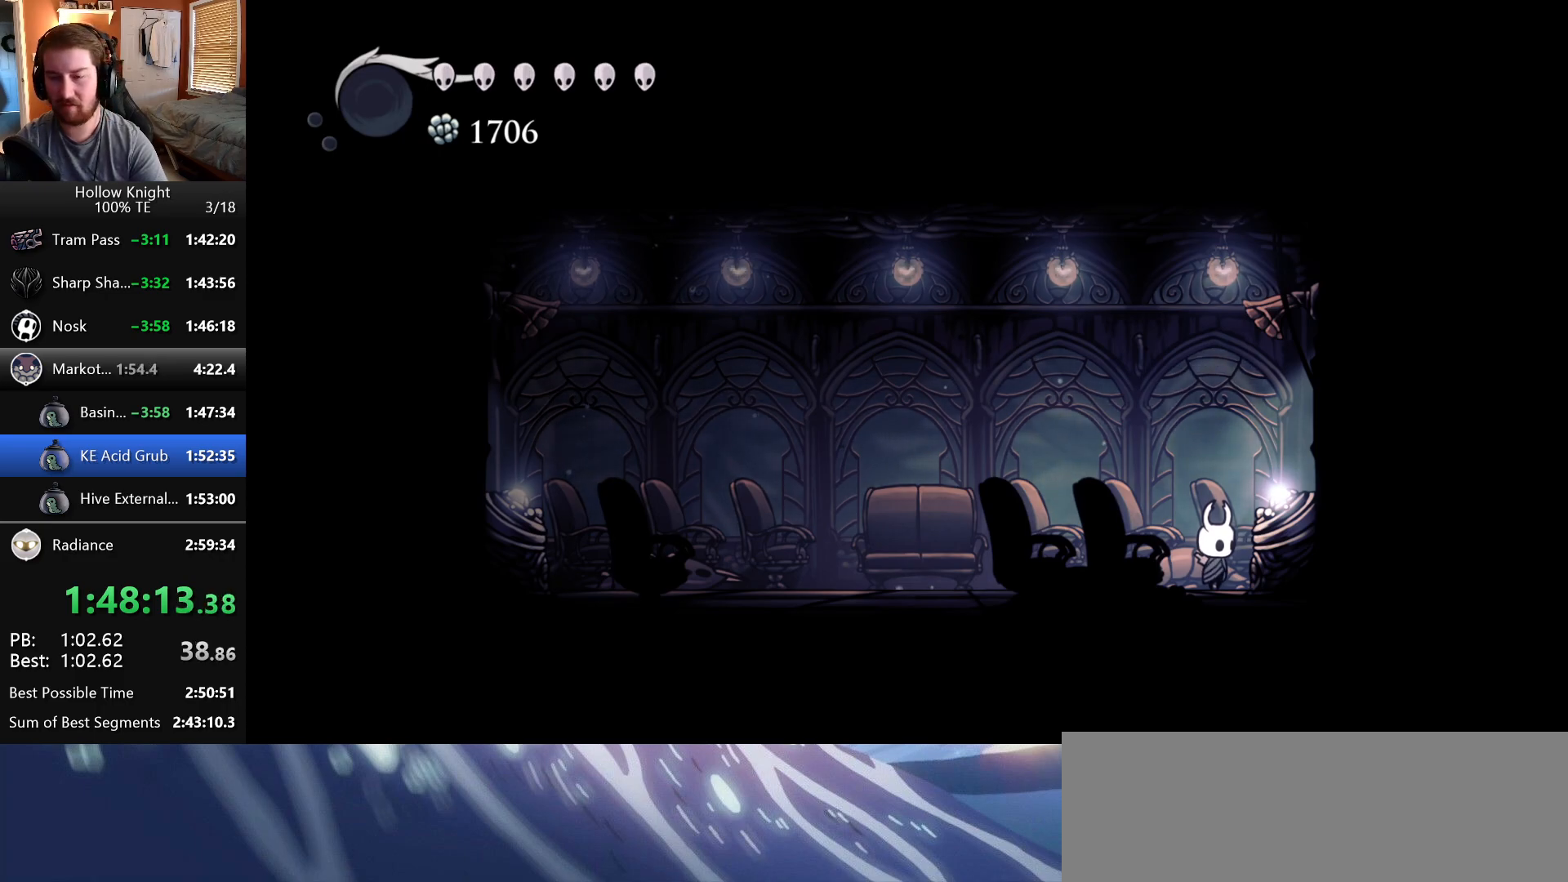
{"keys": ["left"], "events": [[83, "left", "down"], [250, "left", "up"], [367, "left", "down"]]}
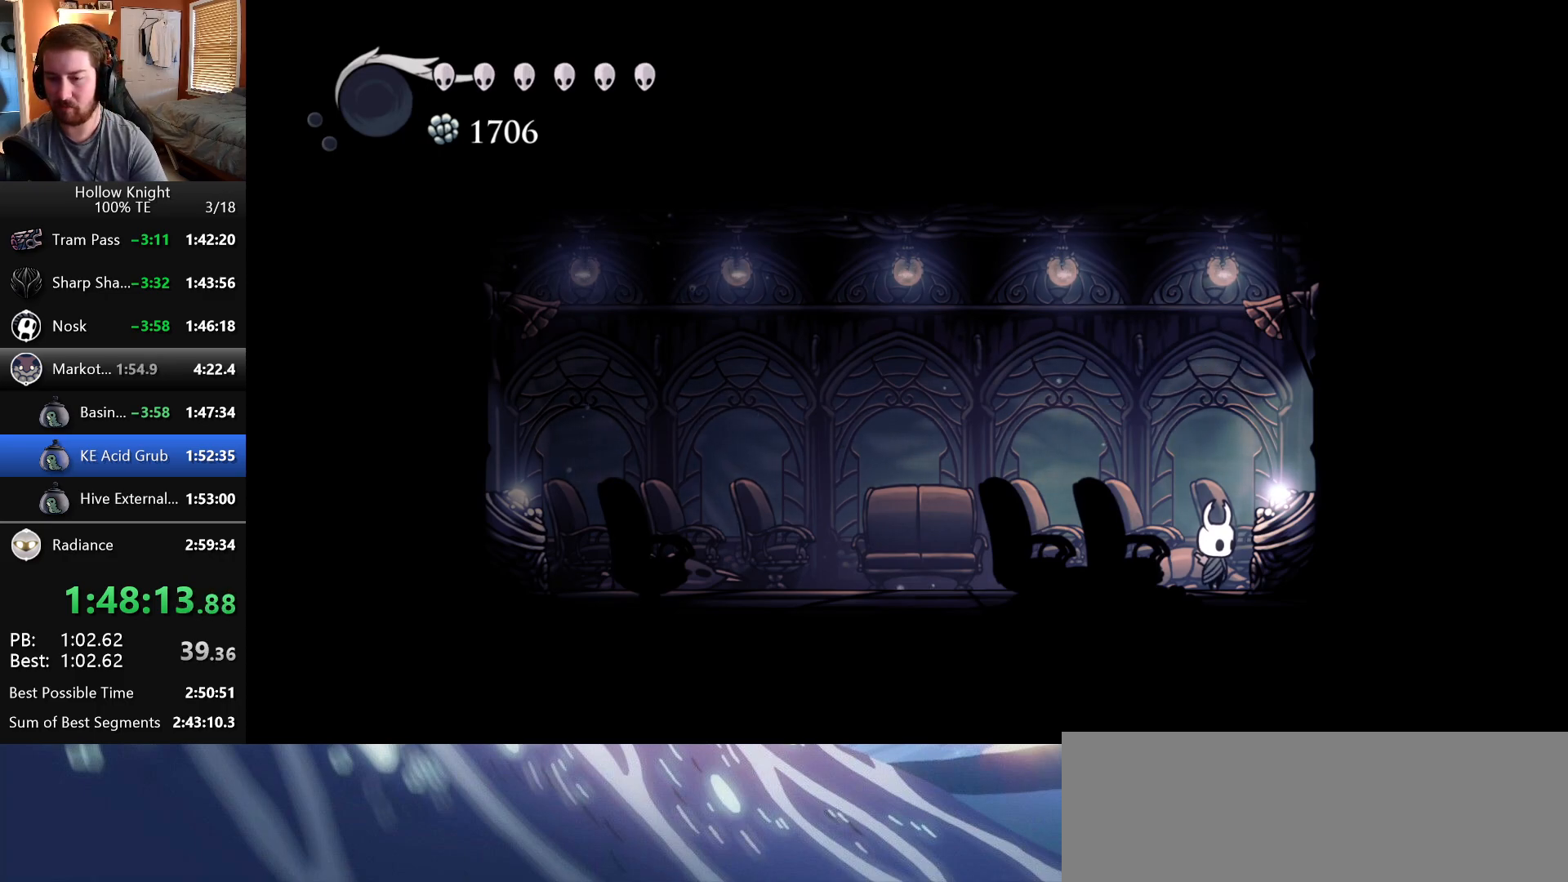
{"keys": ["left"], "events": [[333, "left", "up"], [450, "left", "down"]]}